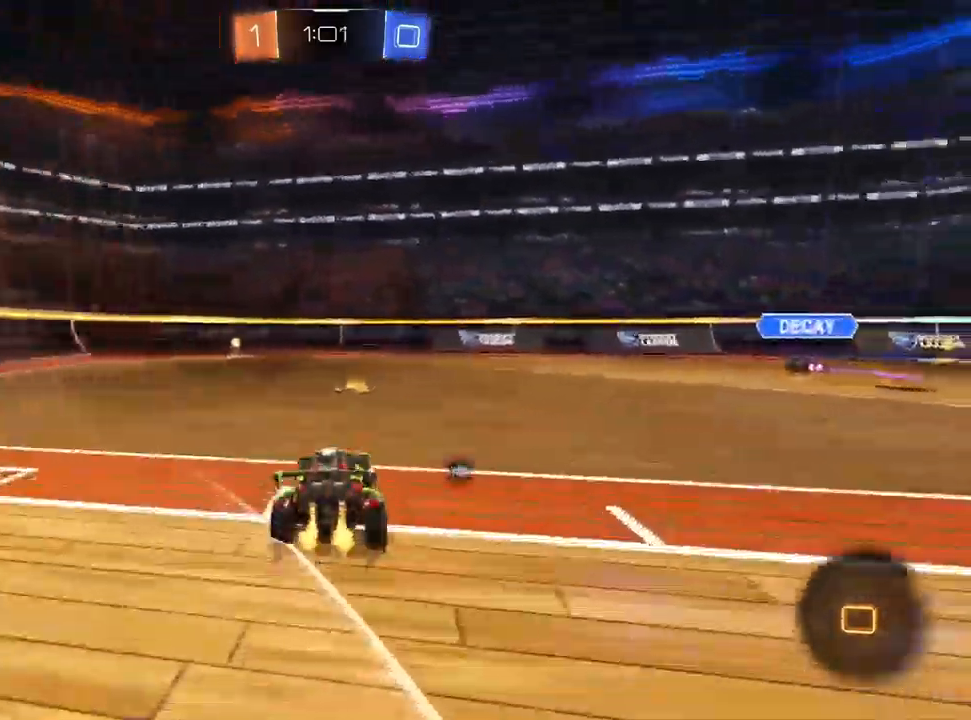
Gameplay with a controller (PlayStation layout); each line is a JSON object with the inputs held at the frame after it (dt_ms = milliseconds from this image to that frame). "events" lists button and stick changes between this image and that frame as [ms after this image, input, new state], when the widget could be followed in between. Not read: R1 TRIANGLE.
{"dt_ms": 500, "buttons": ["L1", "R2"], "left_stick": "left", "right_stick": "center", "events": [[67, "left_stick", "center"], [133, "left_stick", "left"], [233, "L1", "down"], [333, "left_stick", "center"], [467, "left_stick", "left"]]}
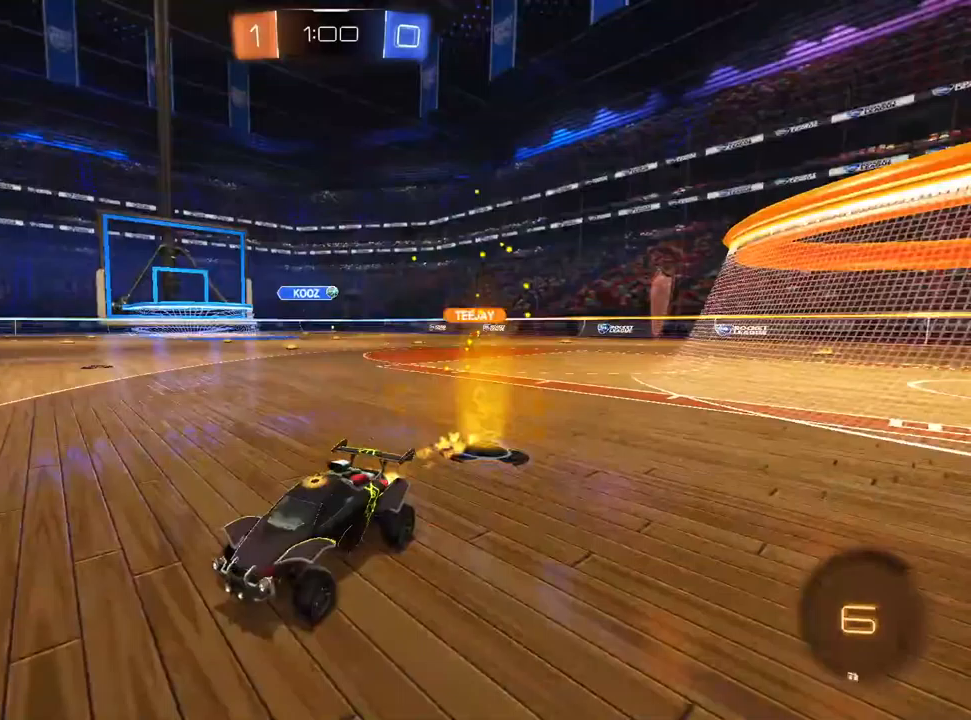
{"dt_ms": 500, "buttons": ["L1", "R2"], "left_stick": "left", "right_stick": "center", "events": [[50, "SQUARE", "down"], [133, "L1", "up"], [200, "SQUARE", "up"], [217, "L1", "down"]]}
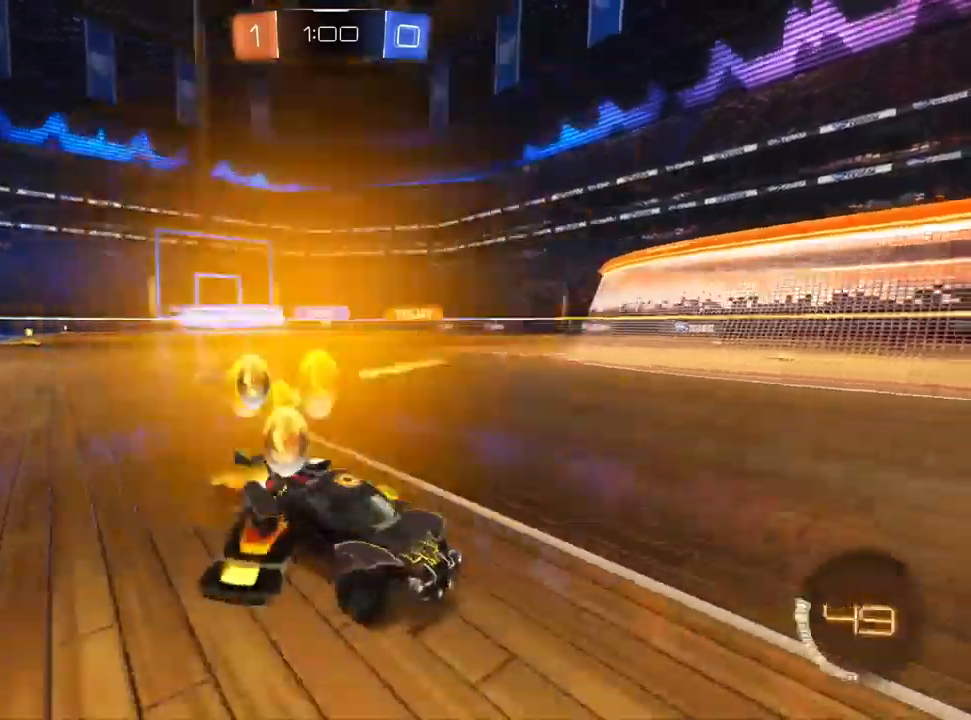
{"dt_ms": 500, "buttons": ["L1", "R2"], "left_stick": "left", "right_stick": "center"}
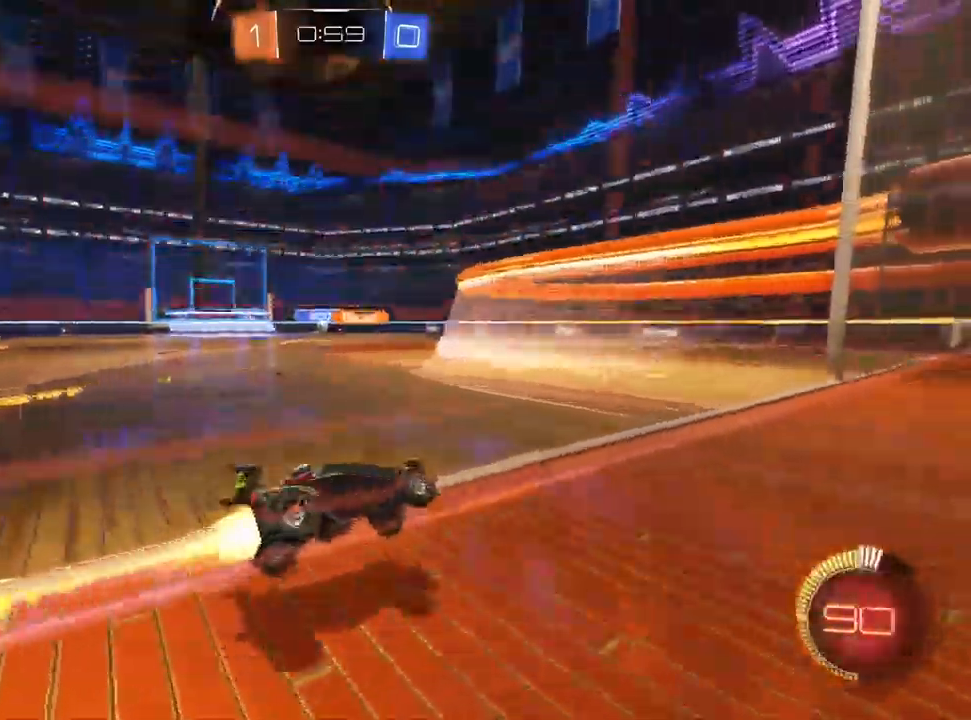
{"dt_ms": 500, "buttons": ["L1", "R2"], "left_stick": "left", "right_stick": "center", "events": [[283, "L1", "up"], [367, "L1", "down"]]}
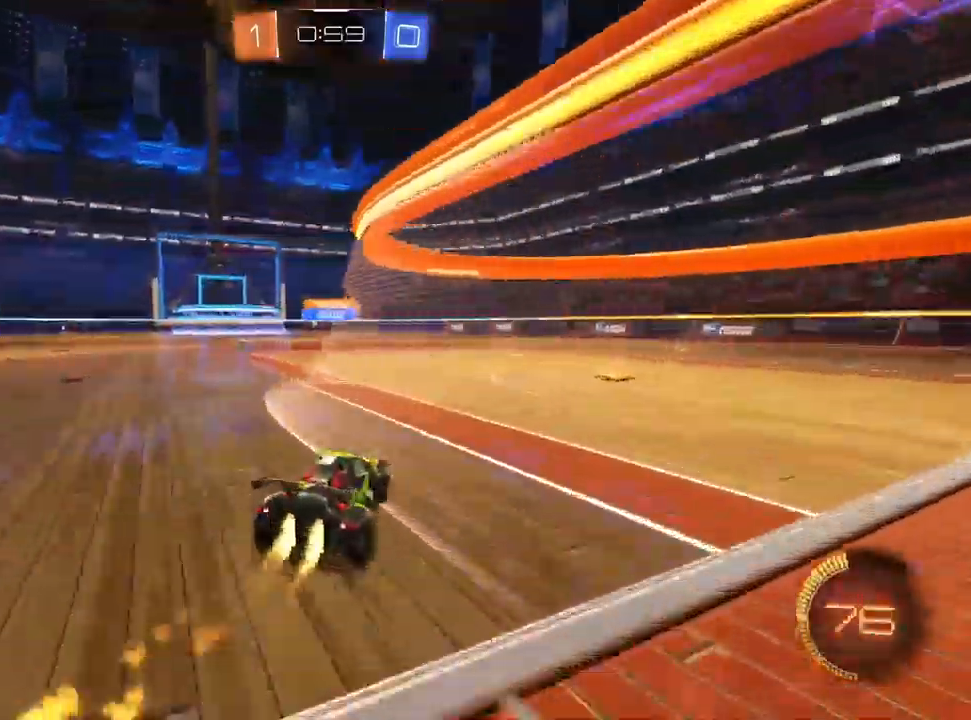
{"dt_ms": 500, "buttons": ["R2"], "left_stick": "up-right", "right_stick": "center", "events": [[167, "L1", "up"], [317, "L1", "down"], [383, "left_stick", "up-right"], [450, "L1", "up"]]}
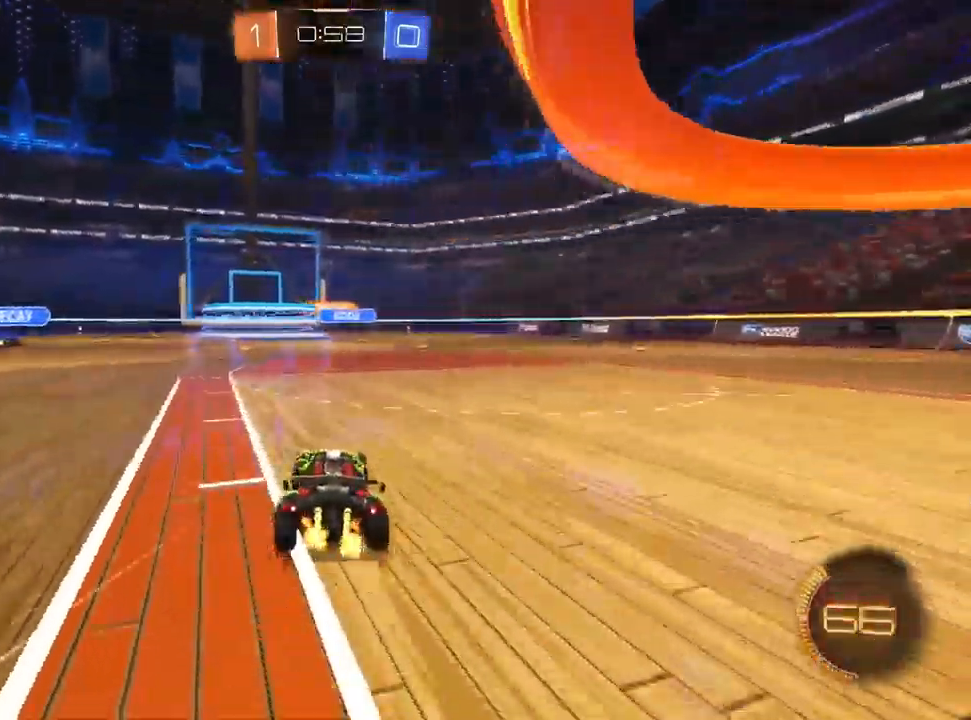
{"dt_ms": 500, "buttons": ["R2"], "left_stick": "right", "right_stick": "center", "events": [[50, "L1", "down"], [150, "left_stick", "center"], [267, "left_stick", "left"], [383, "left_stick", "center"], [433, "left_stick", "right"], [500, "L1", "up"]]}
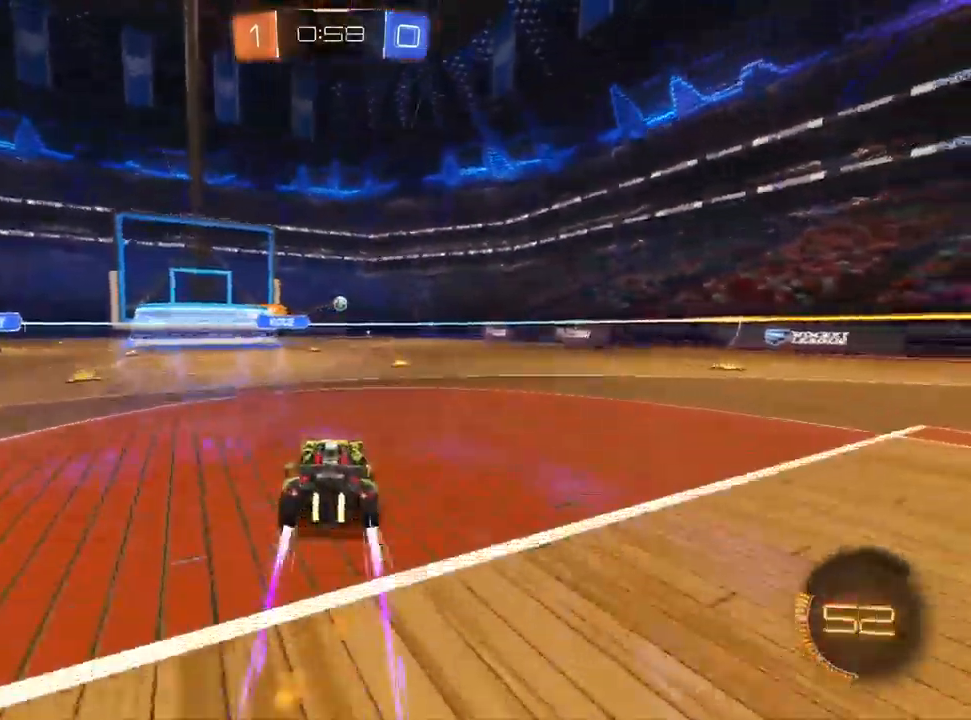
{"dt_ms": 500, "buttons": ["R2"], "left_stick": "center", "right_stick": "center", "events": [[200, "left_stick", "center"], [400, "left_stick", "up-right"], [450, "left_stick", "center"]]}
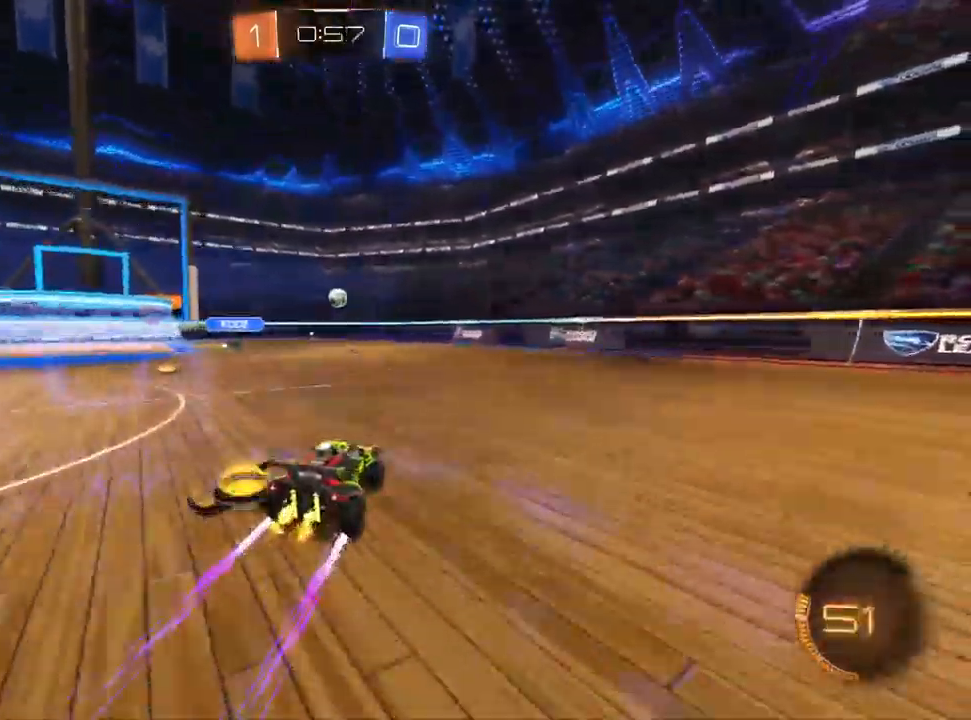
{"dt_ms": 500, "buttons": ["R2"], "left_stick": "up-right", "right_stick": "center", "events": [[167, "left_stick", "up-right"], [333, "left_stick", "center"], [467, "left_stick", "up-right"]]}
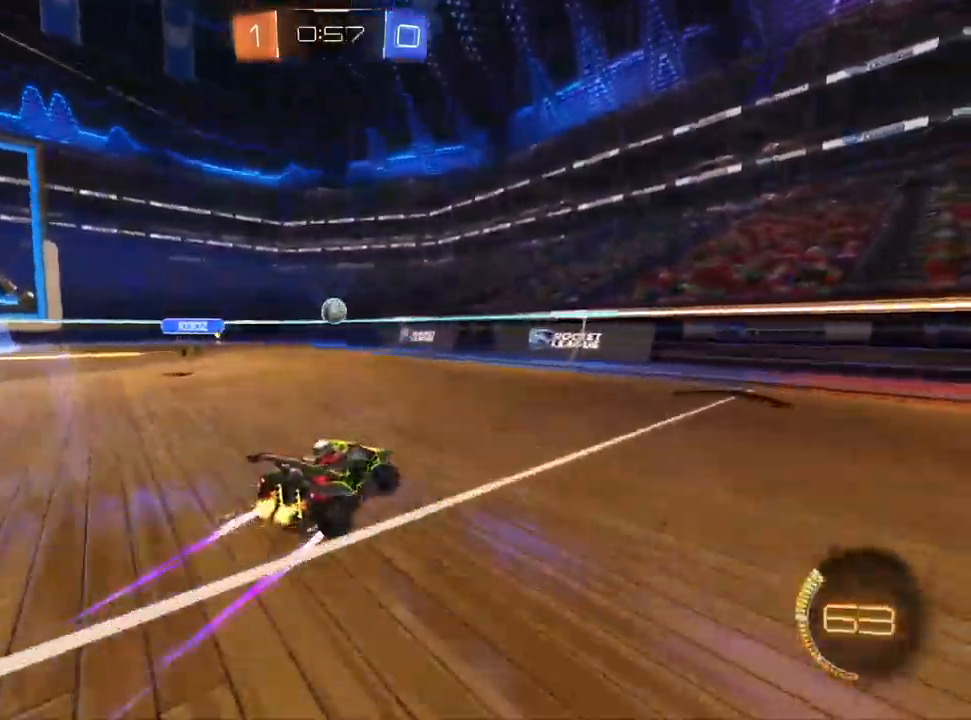
{"dt_ms": 500, "buttons": ["R2"], "left_stick": "up-right", "right_stick": "center", "events": []}
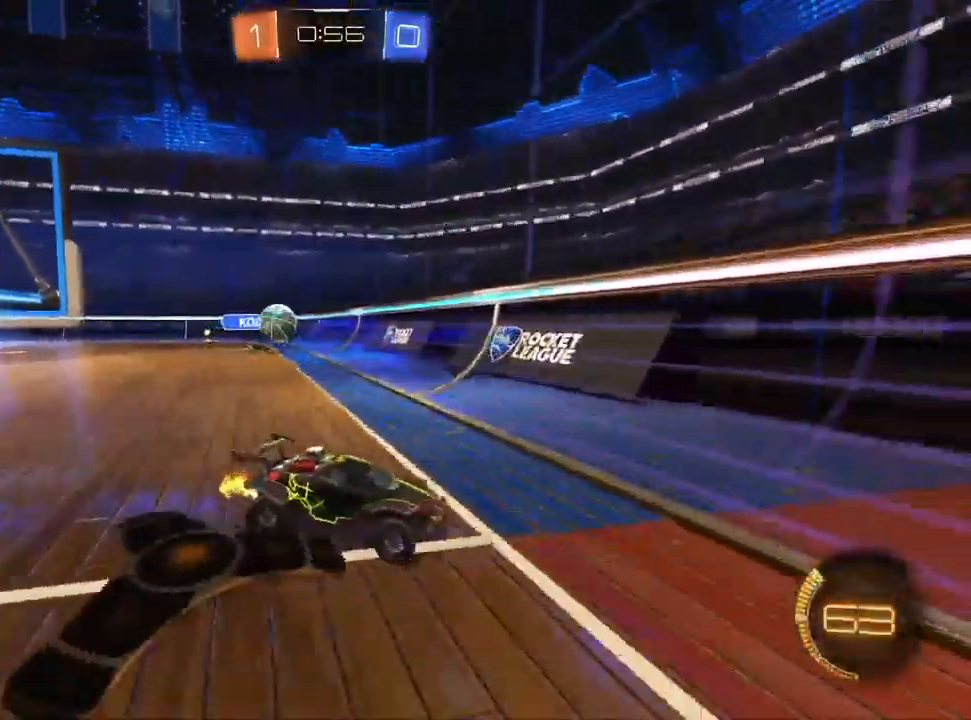
{"dt_ms": 500, "buttons": ["L2"], "left_stick": "left", "right_stick": "center", "events": [[67, "left_stick", "center"], [283, "L2", "down"], [283, "R2", "up"], [367, "left_stick", "left"]]}
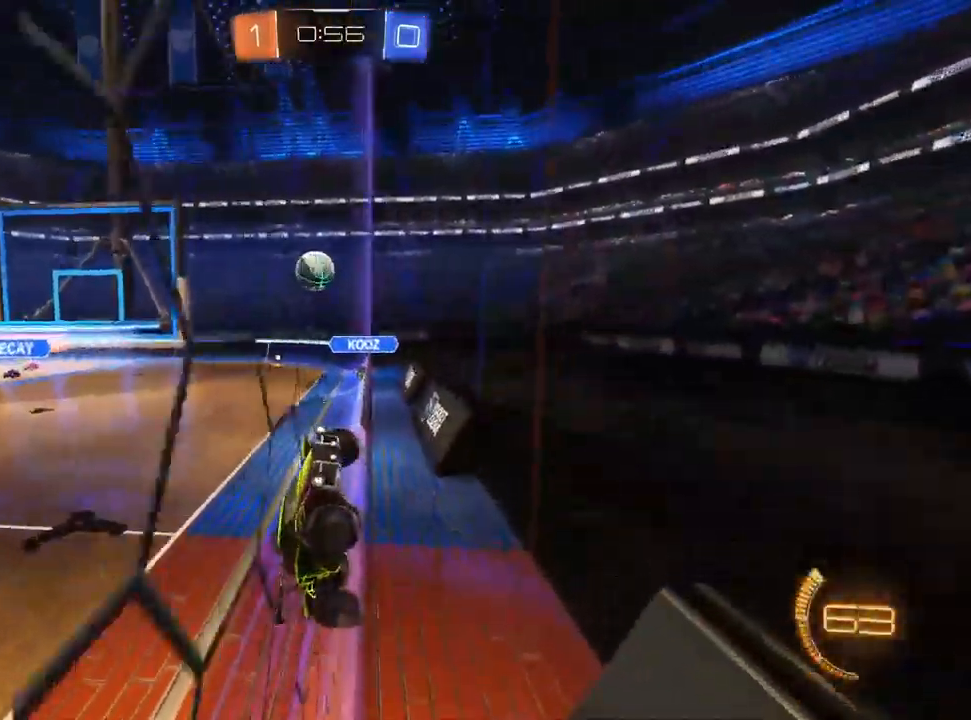
{"dt_ms": 500, "buttons": ["L1"], "left_stick": "left", "right_stick": "center", "events": [[50, "R2", "down"], [100, "L2", "up"], [167, "CROSS", "down"], [300, "CROSS", "up"], [383, "L1", "down"], [383, "R2", "up"]]}
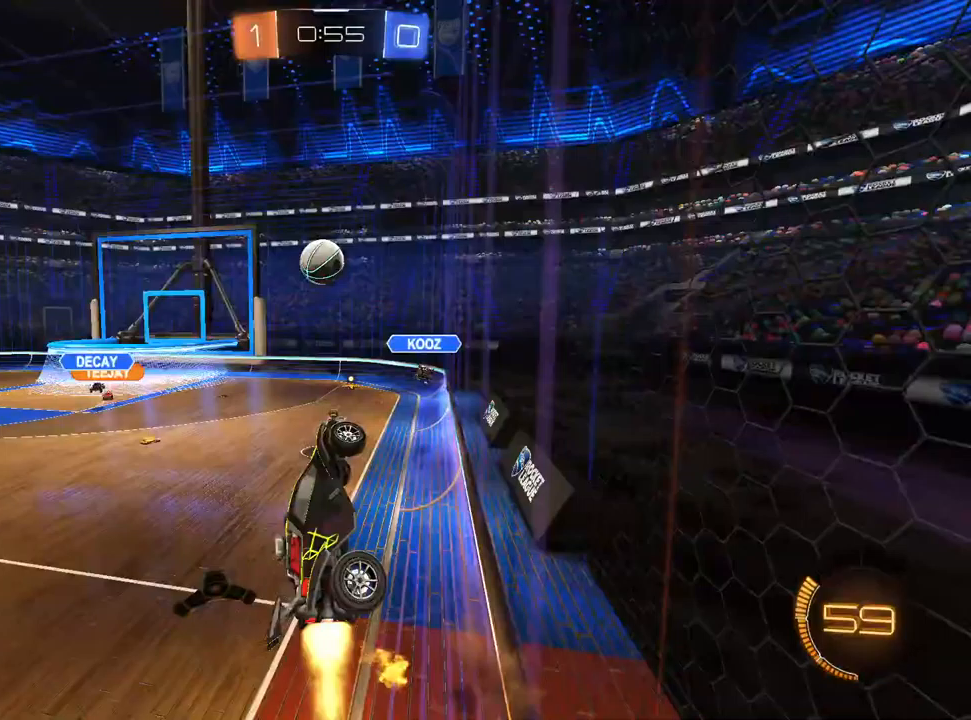
{"dt_ms": 1000, "buttons": ["L1", "R2"], "left_stick": "down", "right_stick": "center"}
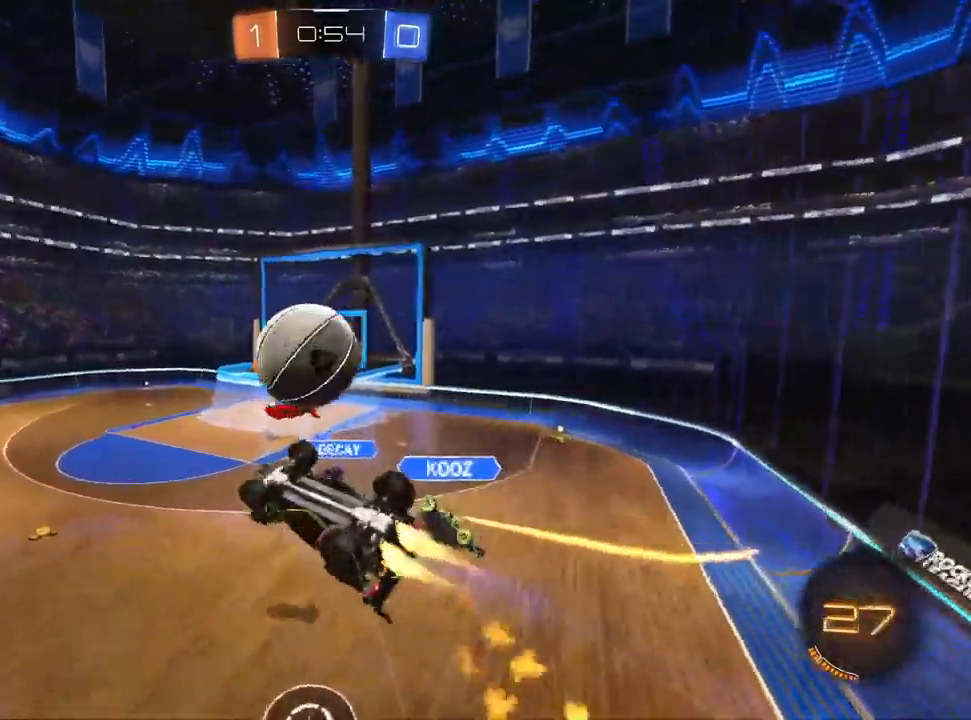
{"dt_ms": 500, "buttons": ["L1", "R2"], "left_stick": "up-left", "right_stick": "center", "events": [[100, "left_stick", "down-left"], [400, "left_stick", "up-left"]]}
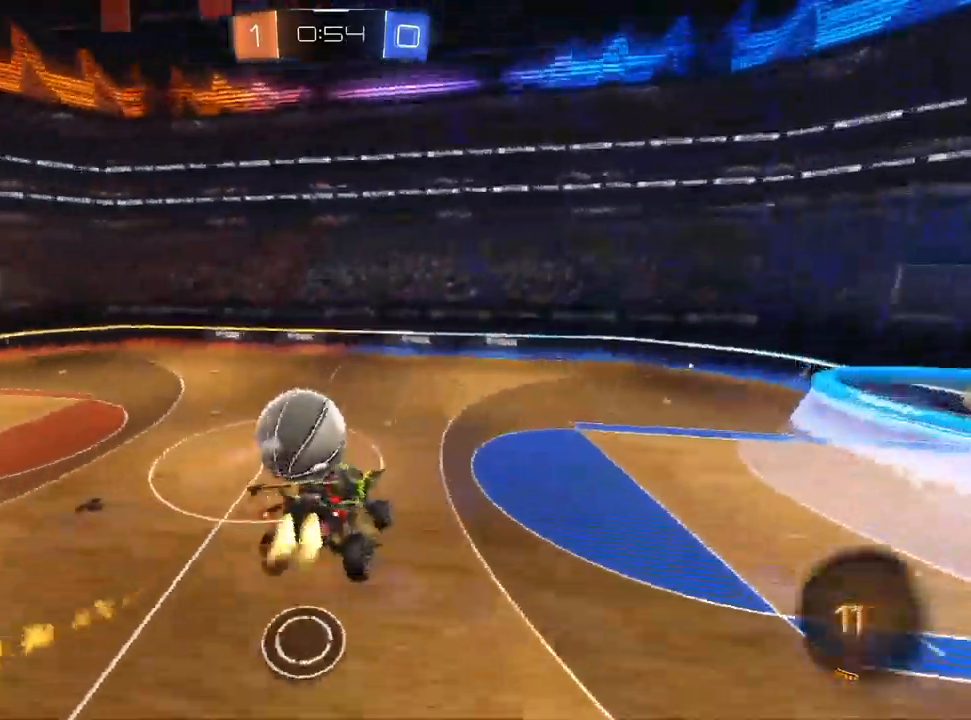
{"dt_ms": 1000, "buttons": ["R2"], "left_stick": "center", "right_stick": "center", "events": [[67, "left_stick", "center"], [150, "left_stick", "down-right"], [233, "L1", "up"], [250, "left_stick", "down-left"], [317, "R2", "up"], [467, "L1", "down"], [500, "left_stick", "up"], [600, "R2", "down"], [750, "left_stick", "down-right"], [900, "left_stick", "center"], [950, "L1", "up"]]}
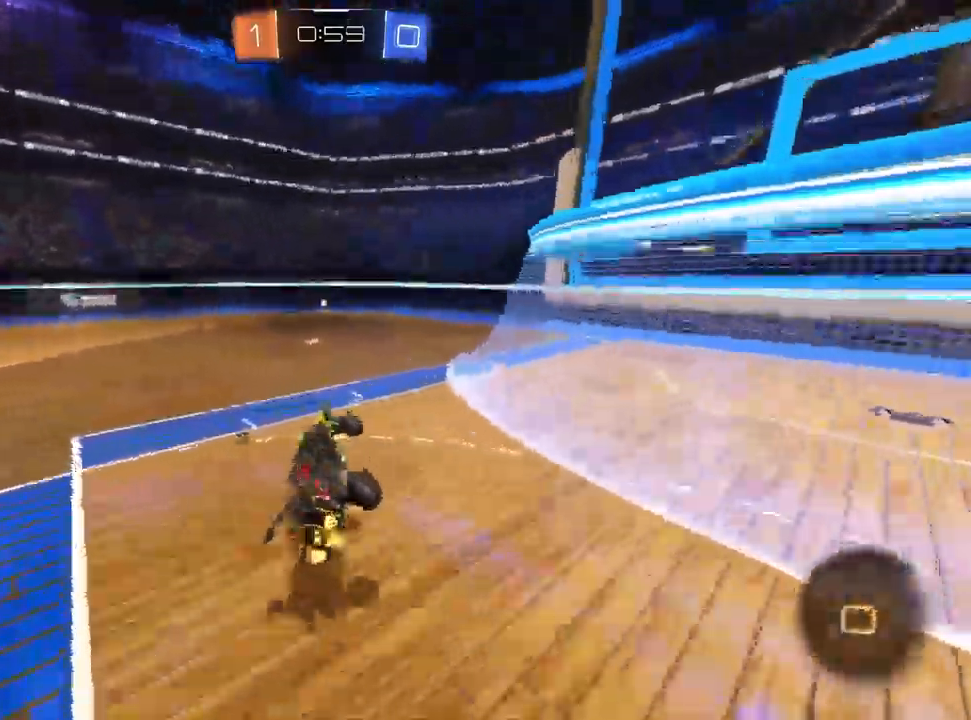
{"dt_ms": 500, "buttons": ["L1", "R2"], "left_stick": "center", "right_stick": "center", "events": [[100, "left_stick", "up-right"], [217, "left_stick", "center"], [400, "L1", "down"]]}
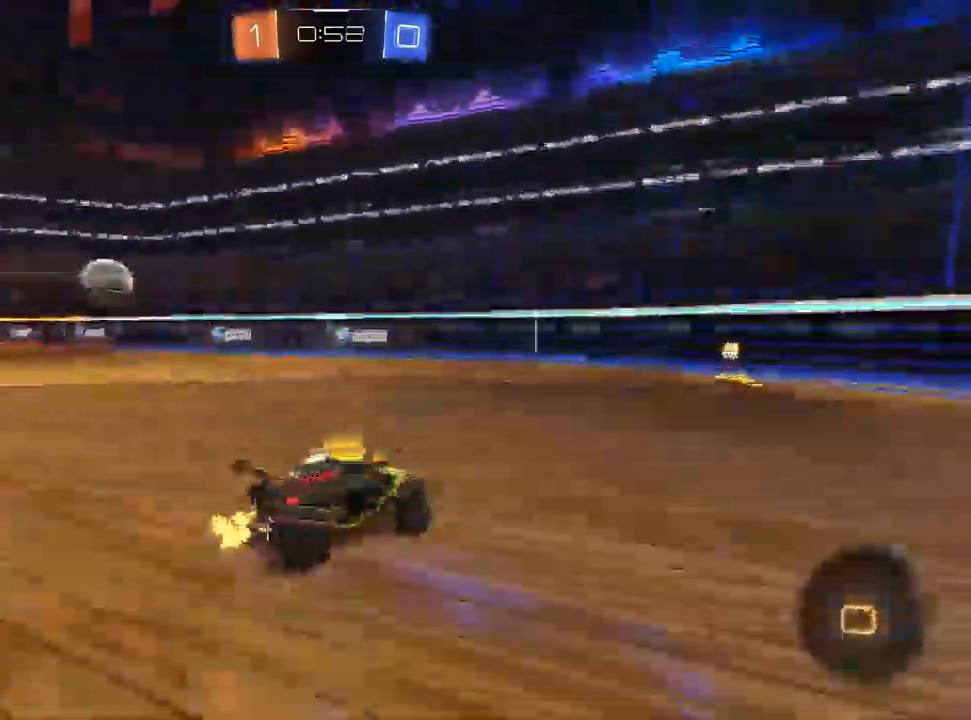
{"dt_ms": 500, "buttons": ["SQUARE", "L1", "R2"], "left_stick": "left", "right_stick": "center", "events": [[150, "left_stick", "left"], [317, "L1", "up"], [400, "L1", "down"], [417, "SQUARE", "down"]]}
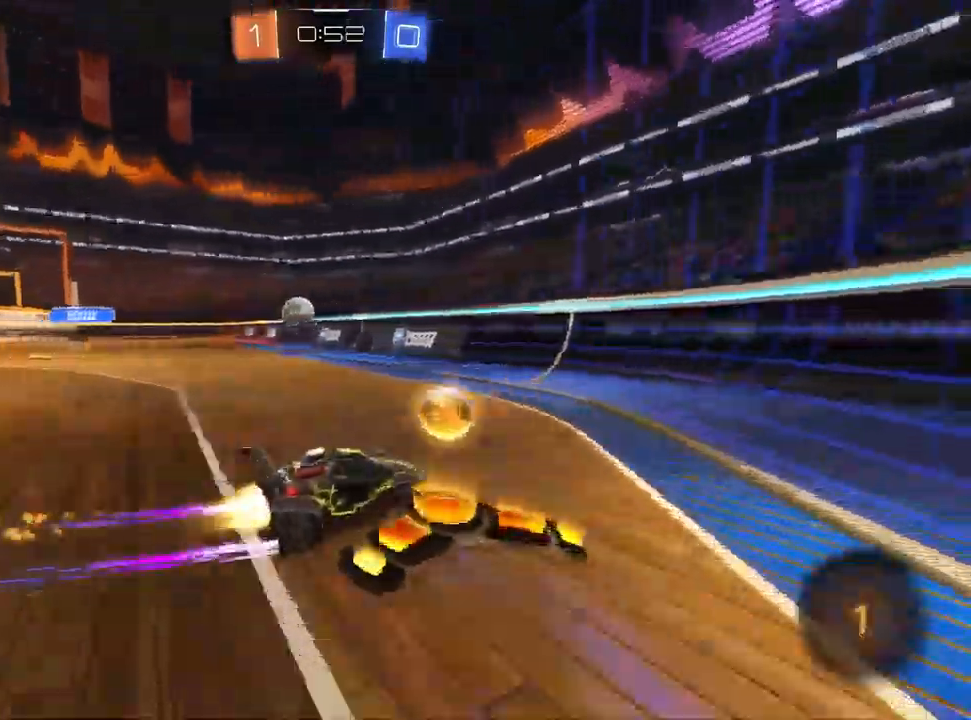
{"dt_ms": 500, "buttons": ["R2"], "left_stick": "left", "right_stick": "center", "events": [[50, "L1", "up"], [50, "SQUARE", "up"], [117, "L1", "down"], [317, "left_stick", "center"], [367, "left_stick", "left"], [500, "L1", "up"]]}
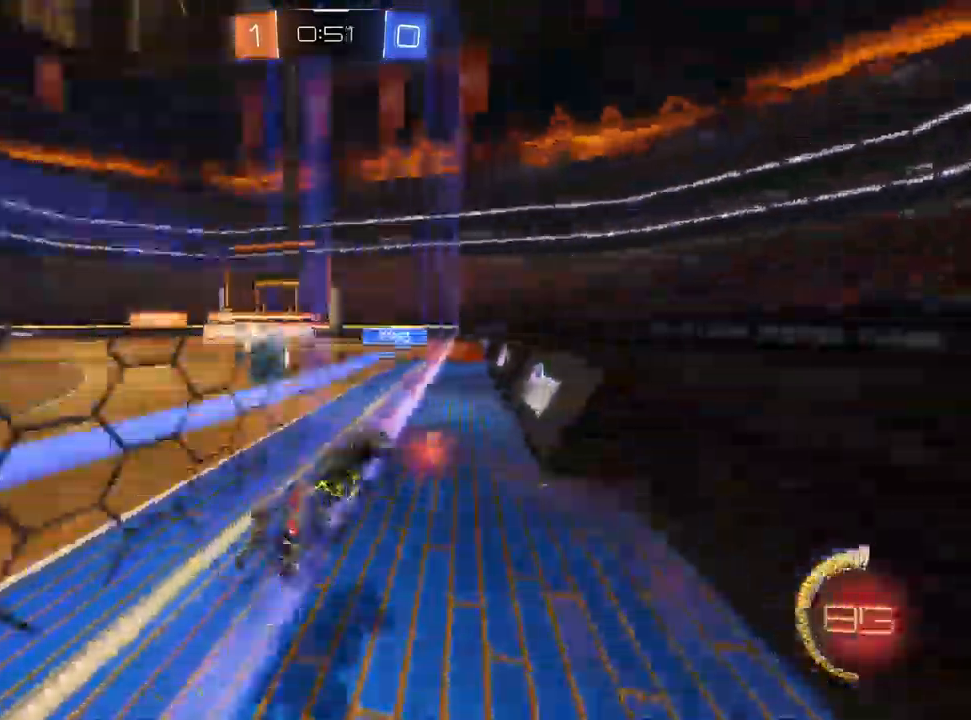
{"dt_ms": 500, "buttons": ["R2"], "left_stick": "right", "right_stick": "center", "events": [[100, "L1", "down"], [167, "CROSS", "down"], [183, "L1", "up"], [233, "left_stick", "right"], [350, "CROSS", "up"], [350, "left_stick", "down-left"], [417, "CROSS", "down"], [467, "left_stick", "right"], [483, "CROSS", "up"]]}
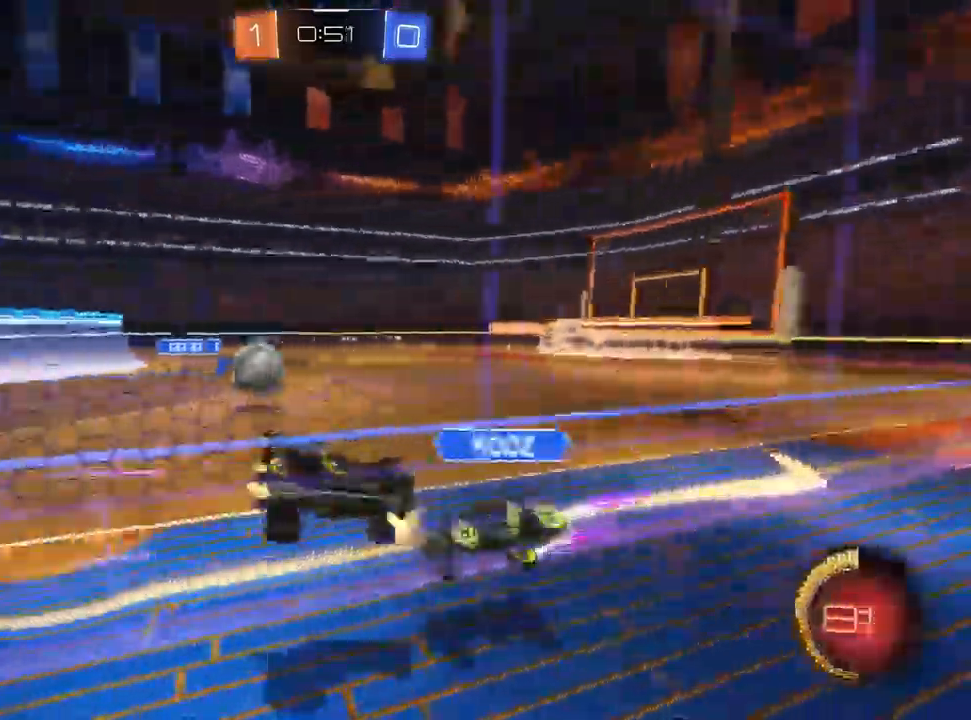
{"dt_ms": 500, "buttons": [], "left_stick": "center", "right_stick": "center", "events": [[33, "CROSS", "down"], [67, "left_stick", "center"], [150, "CROSS", "up"], [467, "R2", "up"]]}
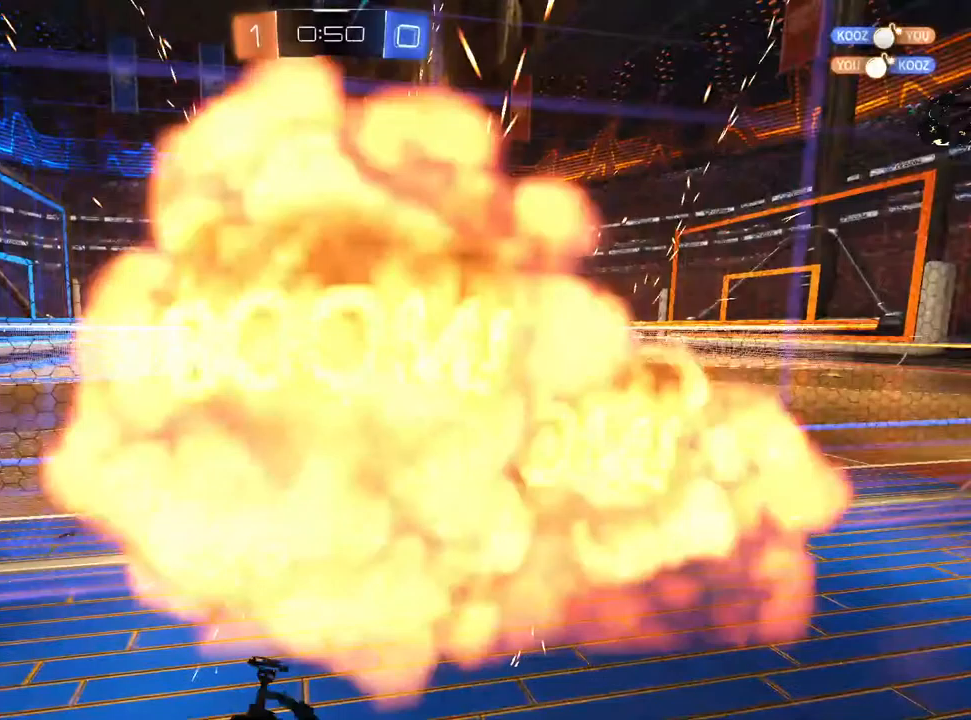
{"dt_ms": 500, "buttons": [], "left_stick": "center", "right_stick": "center", "events": []}
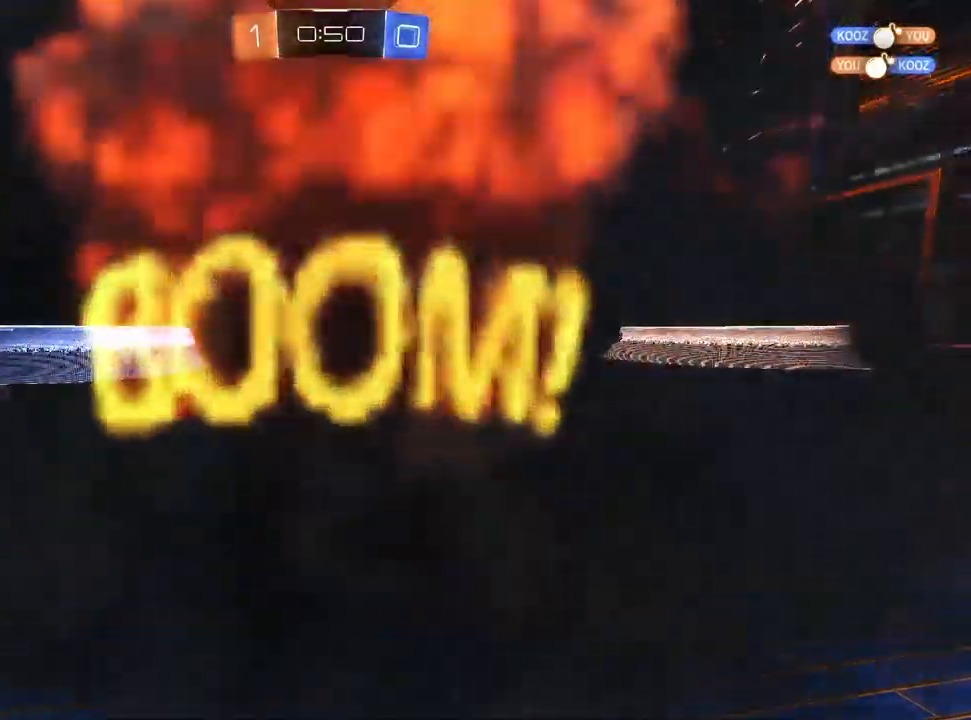
{"dt_ms": 500, "buttons": [], "left_stick": "center", "right_stick": "center", "events": []}
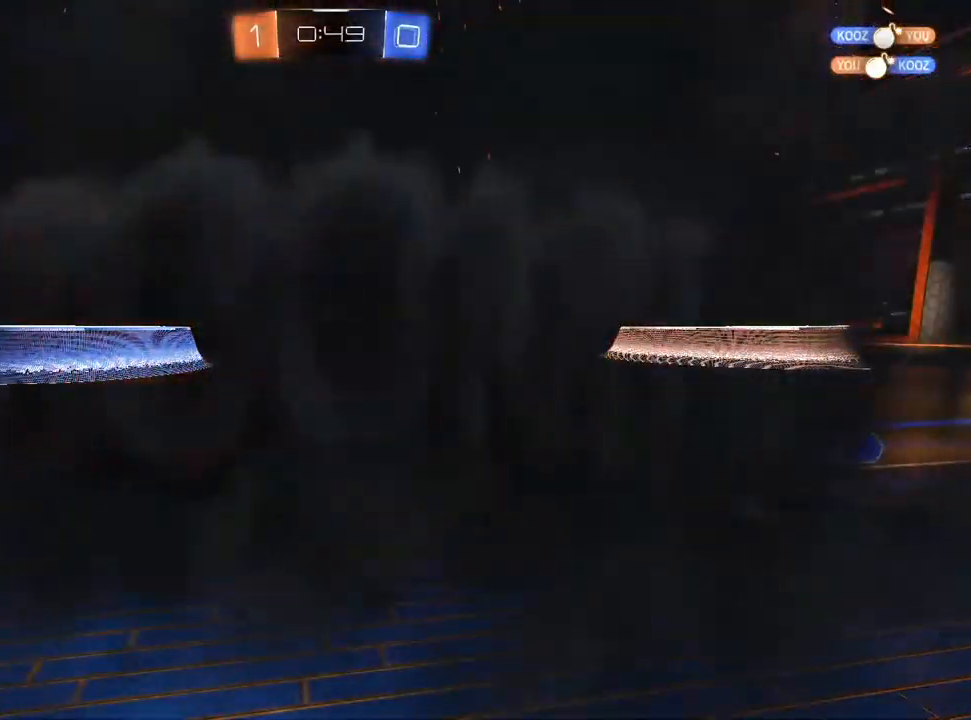
{"dt_ms": 500, "buttons": [], "left_stick": "center", "right_stick": "center", "events": []}
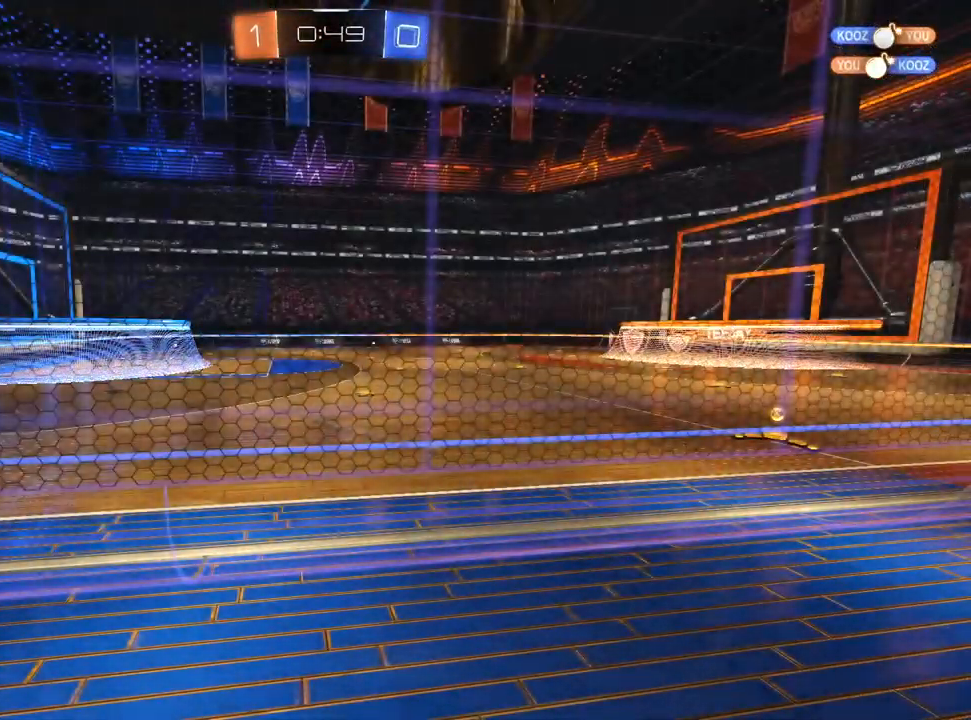
{"dt_ms": 500, "buttons": [], "left_stick": "center", "right_stick": "center", "events": []}
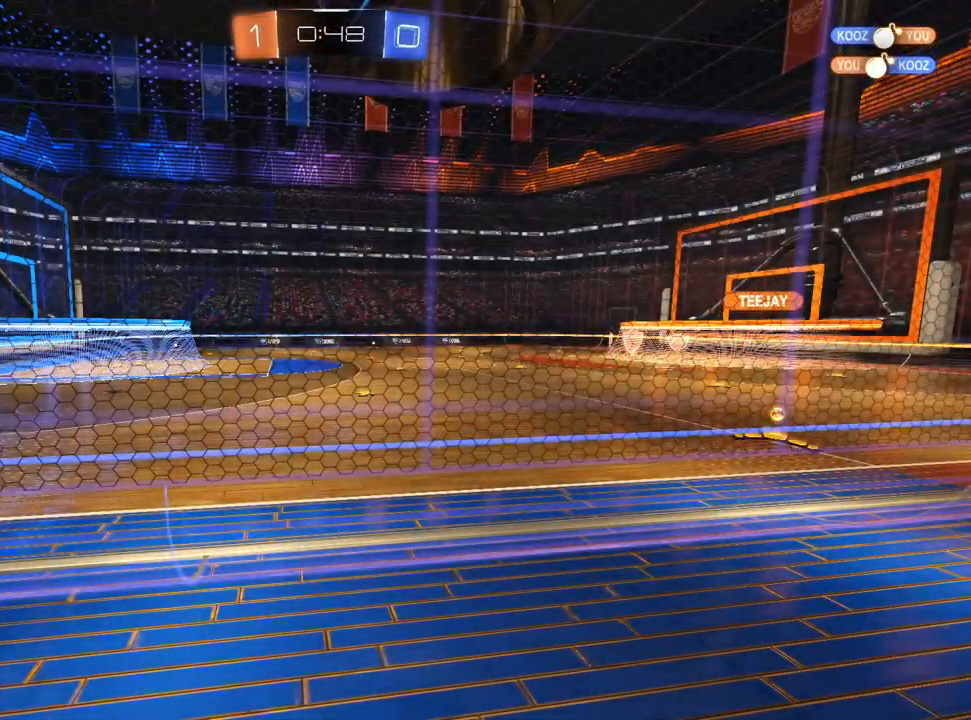
{"dt_ms": 500, "buttons": [], "left_stick": "center", "right_stick": "center", "events": []}
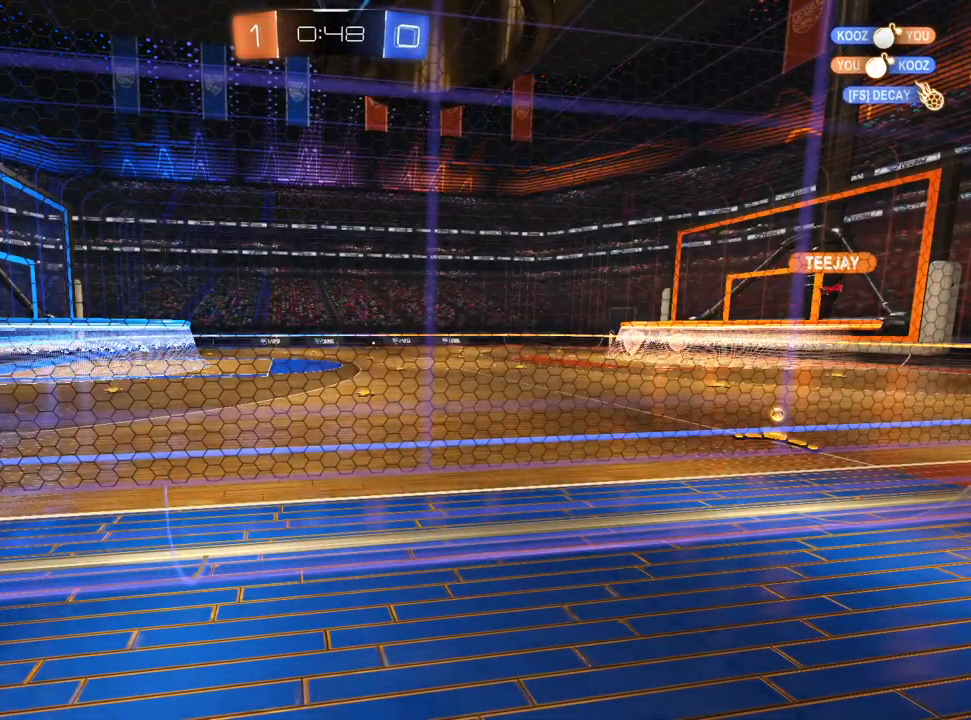
{"dt_ms": 500, "buttons": [], "left_stick": "center", "right_stick": "center", "events": []}
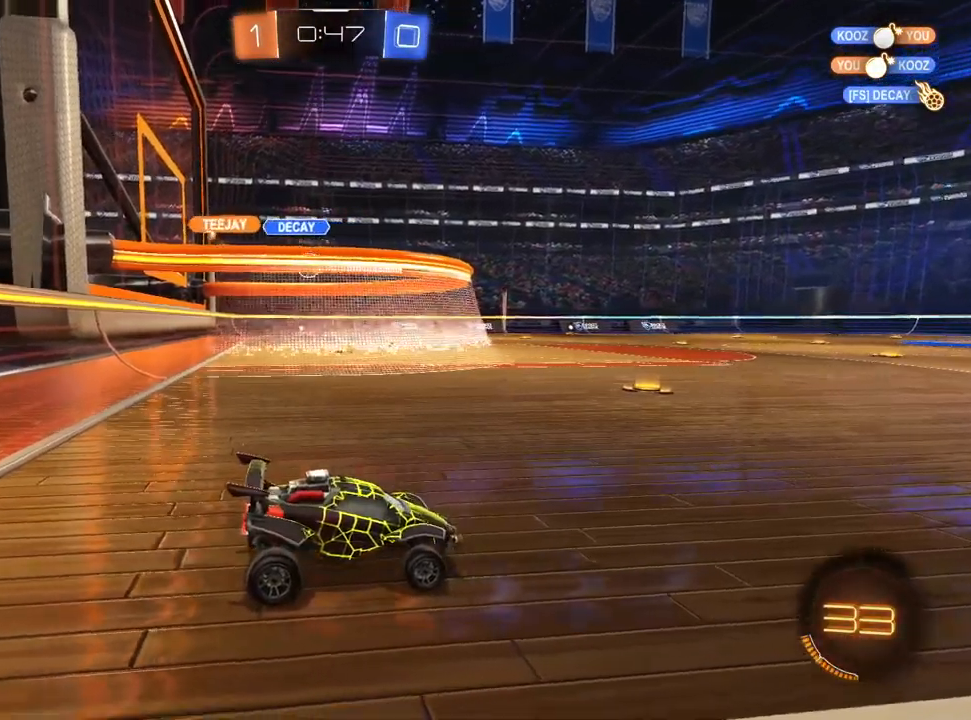
{"dt_ms": 1000, "buttons": ["R2"], "left_stick": "left", "right_stick": "center", "events": [[33, "R2", "down"], [117, "left_stick", "right"], [167, "left_stick", "center"], [217, "left_stick", "down-left"], [317, "left_stick", "center"], [400, "left_stick", "right"], [533, "left_stick", "left"]]}
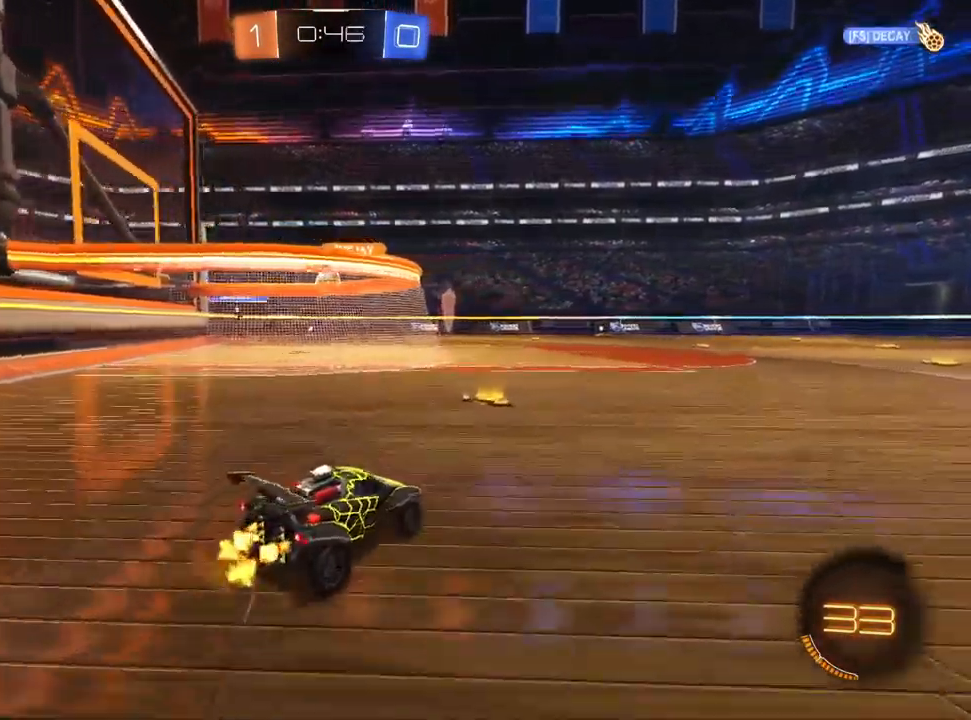
{"dt_ms": 500, "buttons": ["CIRCLE", "R2"], "left_stick": "down-left", "right_stick": "center", "events": [[17, "left_stick", "center"], [133, "left_stick", "down-left"], [267, "left_stick", "left"], [350, "CIRCLE", "down"], [383, "left_stick", "down-left"]]}
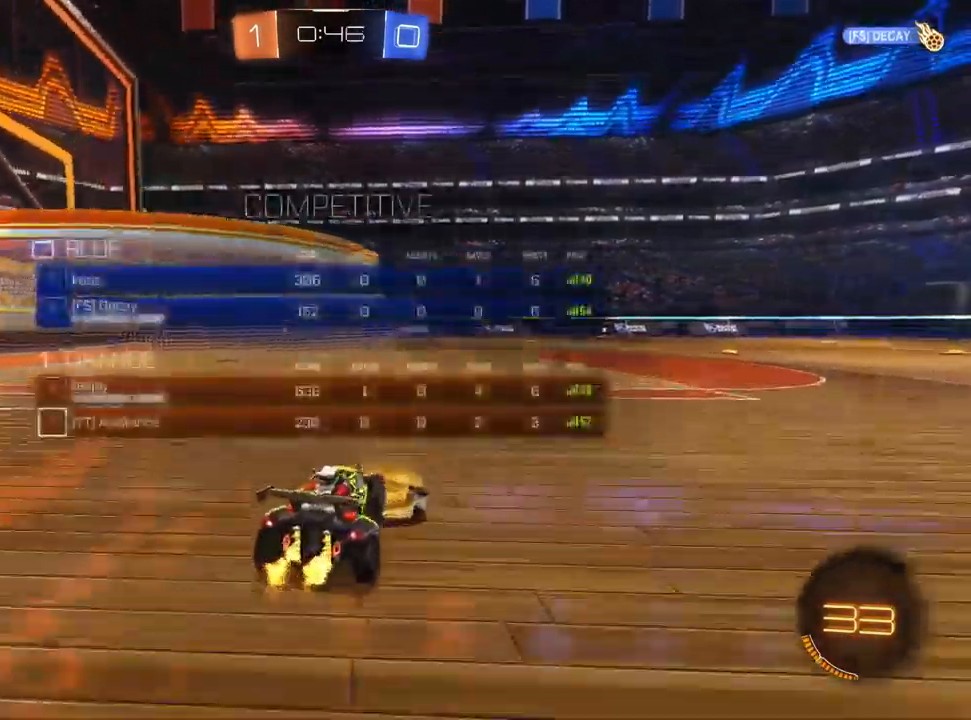
{"dt_ms": 1000, "buttons": ["R2"], "left_stick": "up-right", "right_stick": "center", "events": [[333, "CIRCLE", "up"], [500, "left_stick", "left"], [650, "left_stick", "up-right"]]}
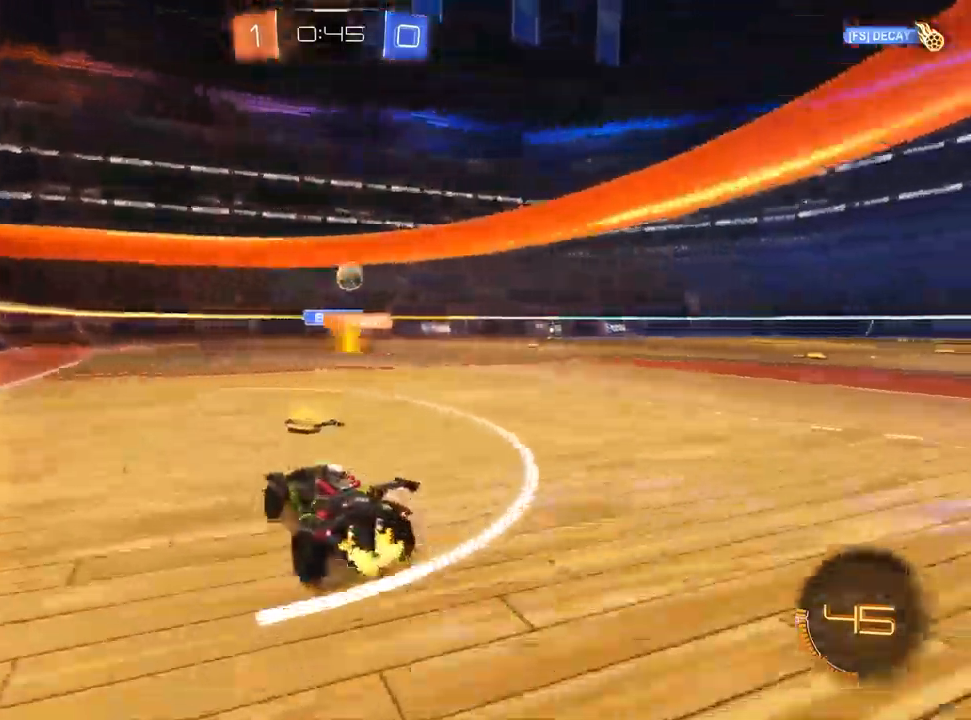
{"dt_ms": 1000, "buttons": ["R2"], "left_stick": "left", "right_stick": "center", "events": [[117, "left_stick", "center"], [300, "R2", "up"], [383, "L2", "down"], [433, "left_stick", "up-right"], [467, "L1", "down"], [467, "R2", "down"], [533, "L1", "up"], [533, "L2", "up"], [617, "left_stick", "center"], [717, "left_stick", "left"]]}
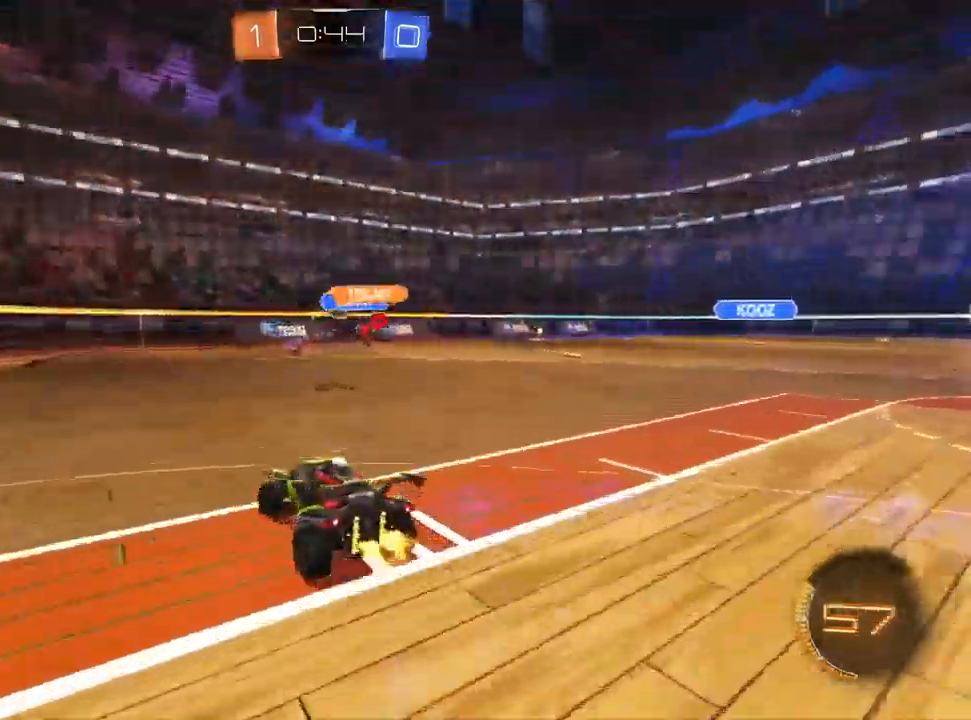
{"dt_ms": 500, "buttons": ["L1", "R2"], "left_stick": "up-right", "right_stick": "center", "events": [[83, "left_stick", "center"], [150, "left_stick", "up-right"], [283, "L1", "down"]]}